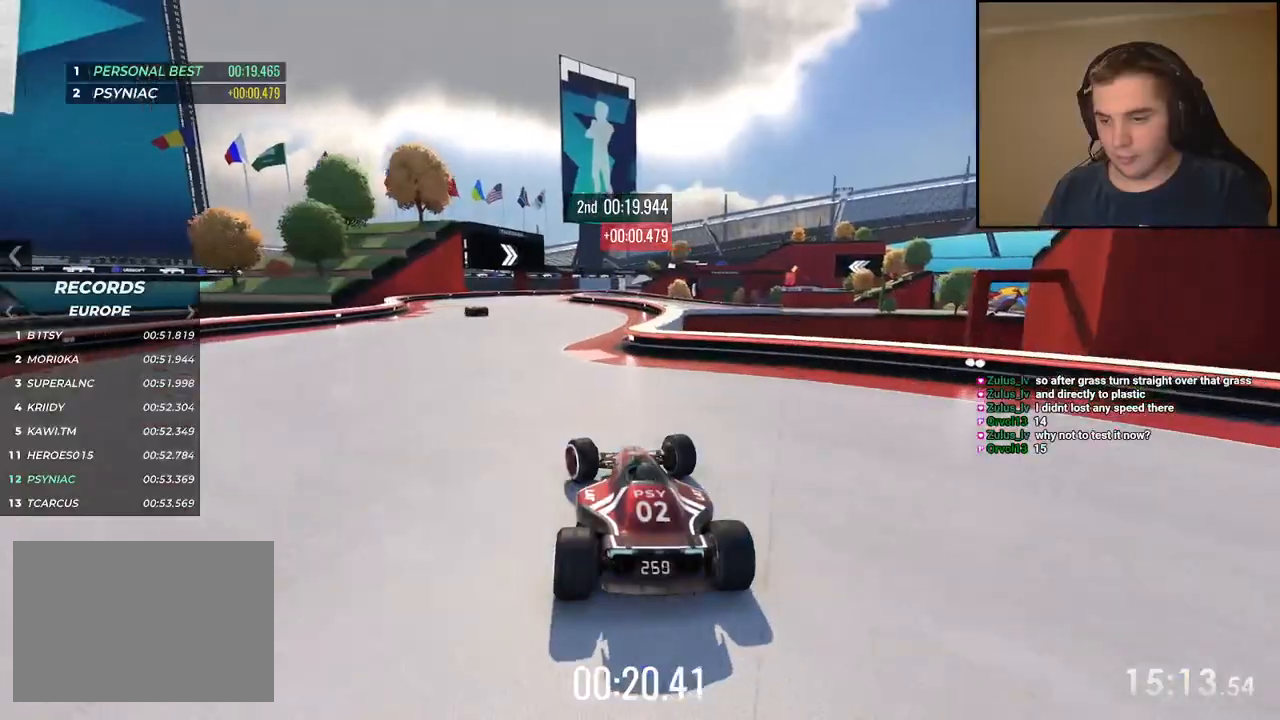
Gameplay with keyboard; each line is a JSON object with the keys held at the frame after it. "events" lists presses ("down") and releases ("up") of "down", "left", "right" and "up" between this image and that frame as [ms after this image, input, new state], when the widget could be followed in between. No other keys are recorded. Mouse input is not recorded.
{"keys": ["right", "up"], "events": [[251, "left", "up"], [334, "right", "down"]]}
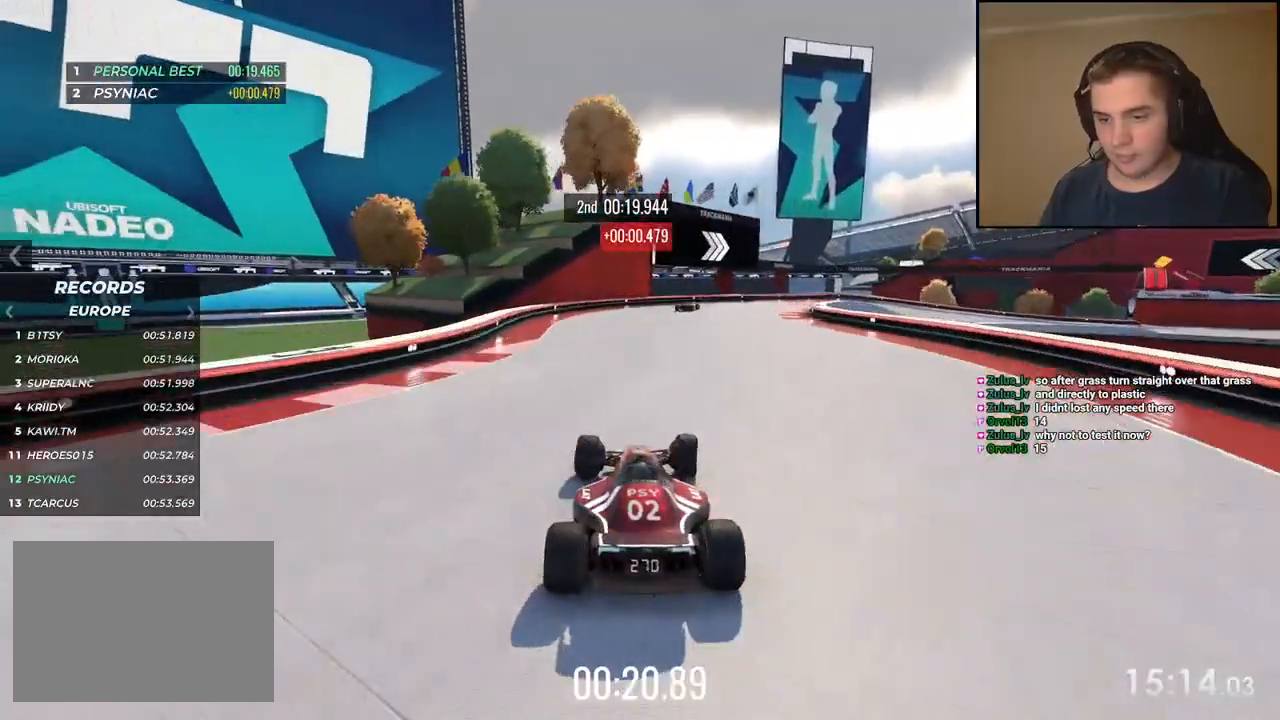
{"keys": ["right", "up"], "events": [[17, "right", "up"], [50, "right", "down"], [351, "right", "up"], [451, "right", "down"]]}
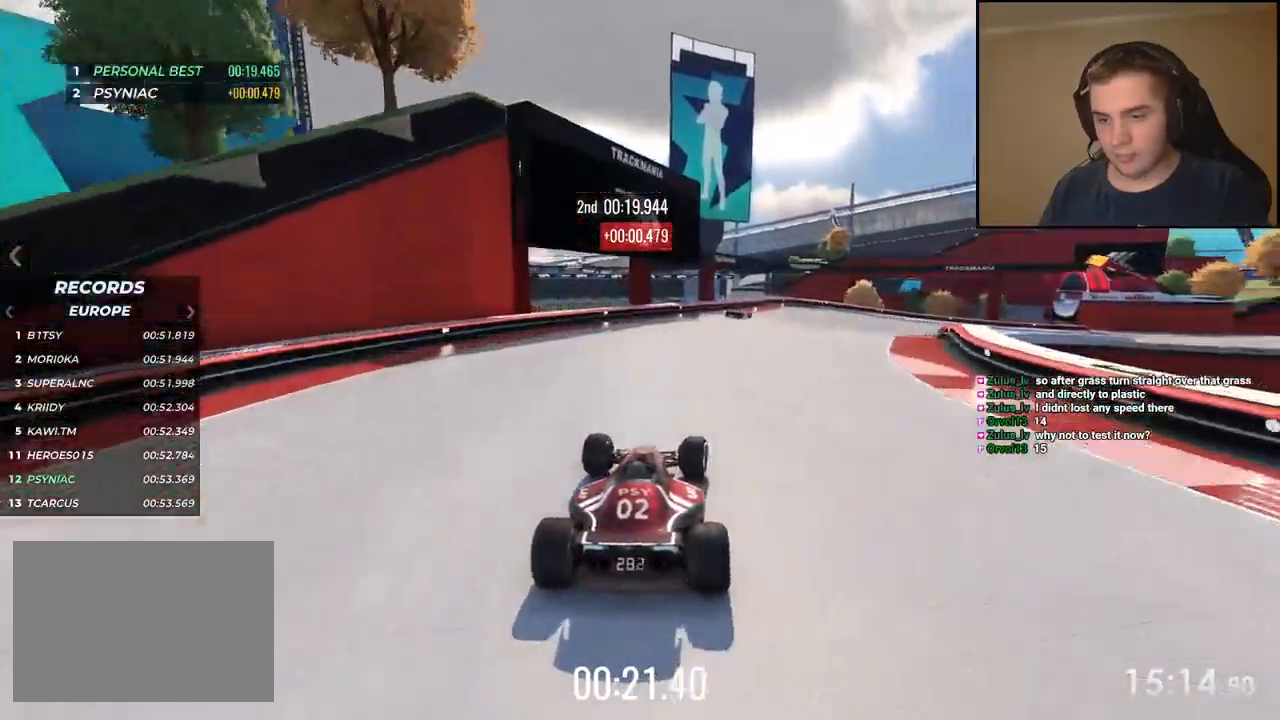
{"keys": ["down", "right", "up"], "events": [[334, "down", "down"]]}
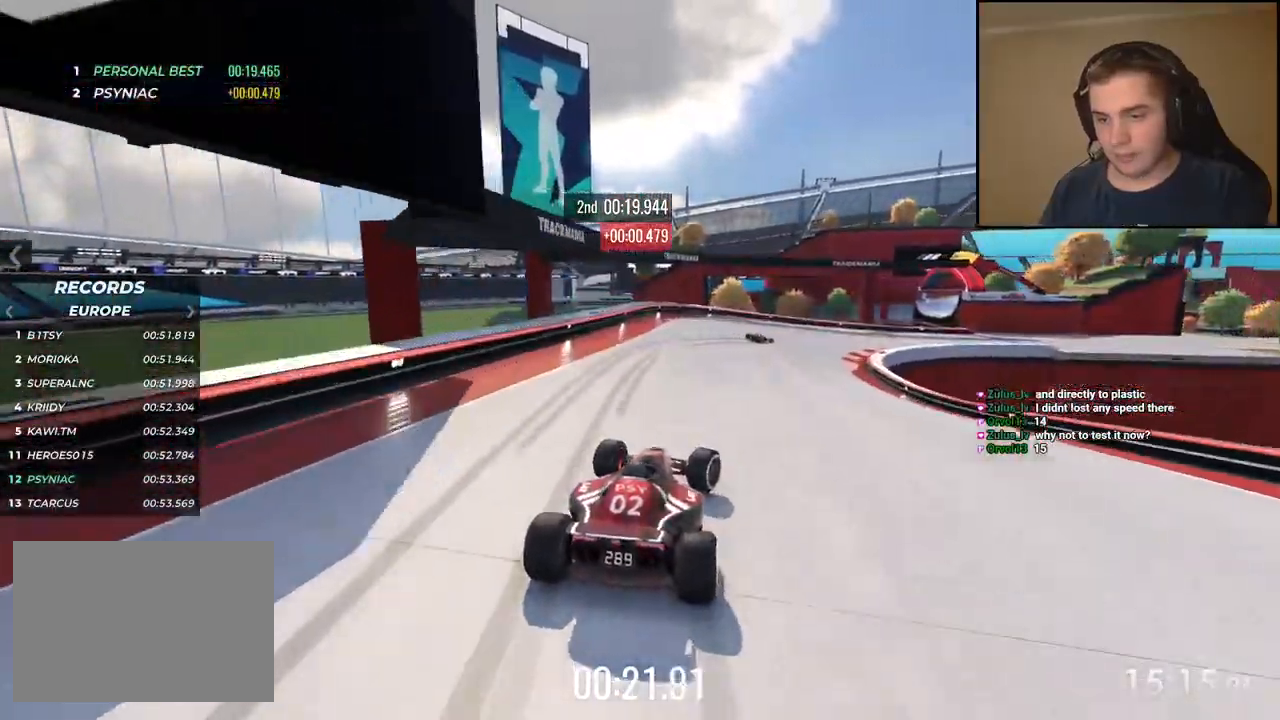
{"keys": ["right", "up"], "events": [[250, "down", "up"]]}
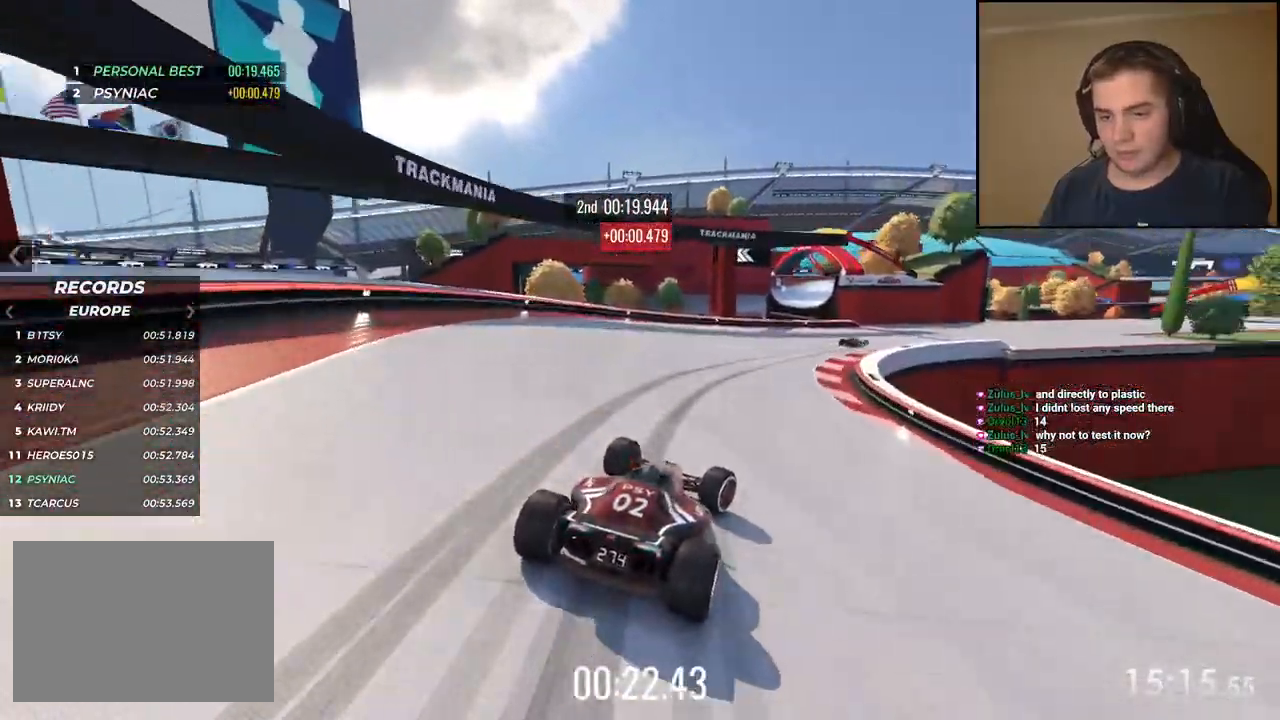
{"keys": ["right", "up"], "events": [[17, "down", "down"], [150, "down", "up"], [167, "right", "up"], [284, "right", "down"]]}
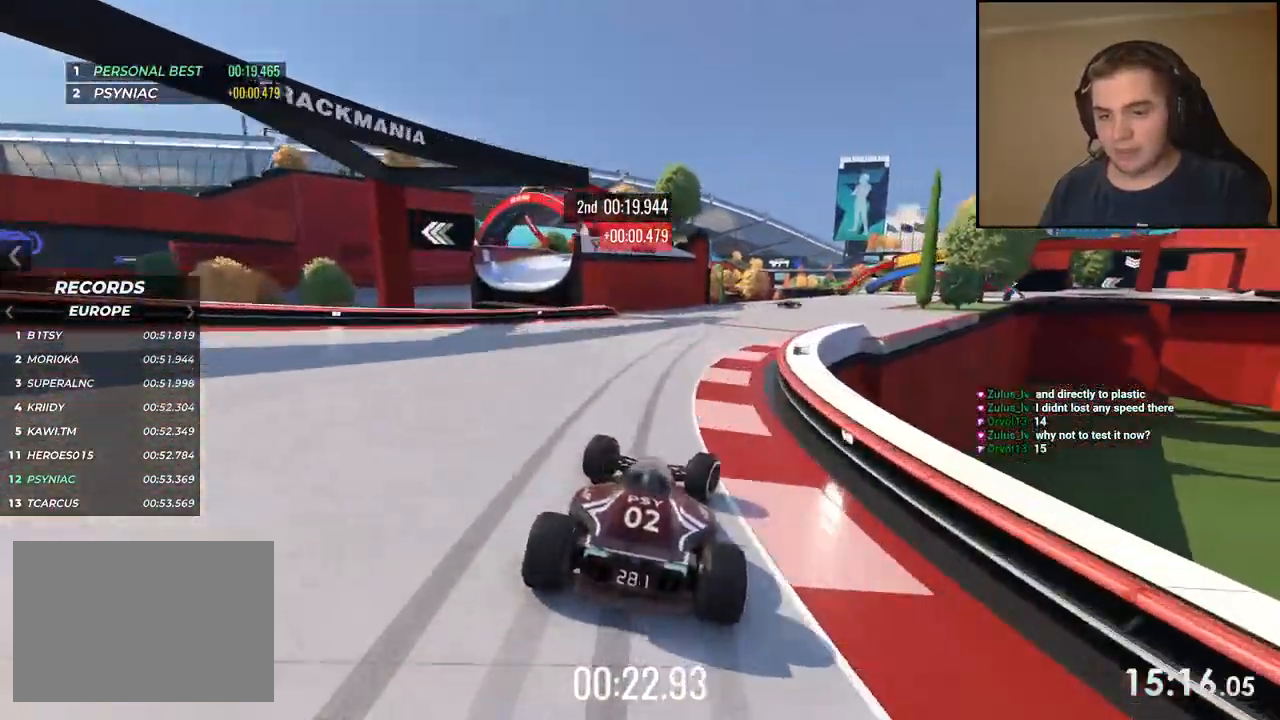
{"keys": ["up"], "events": [[451, "right", "up"]]}
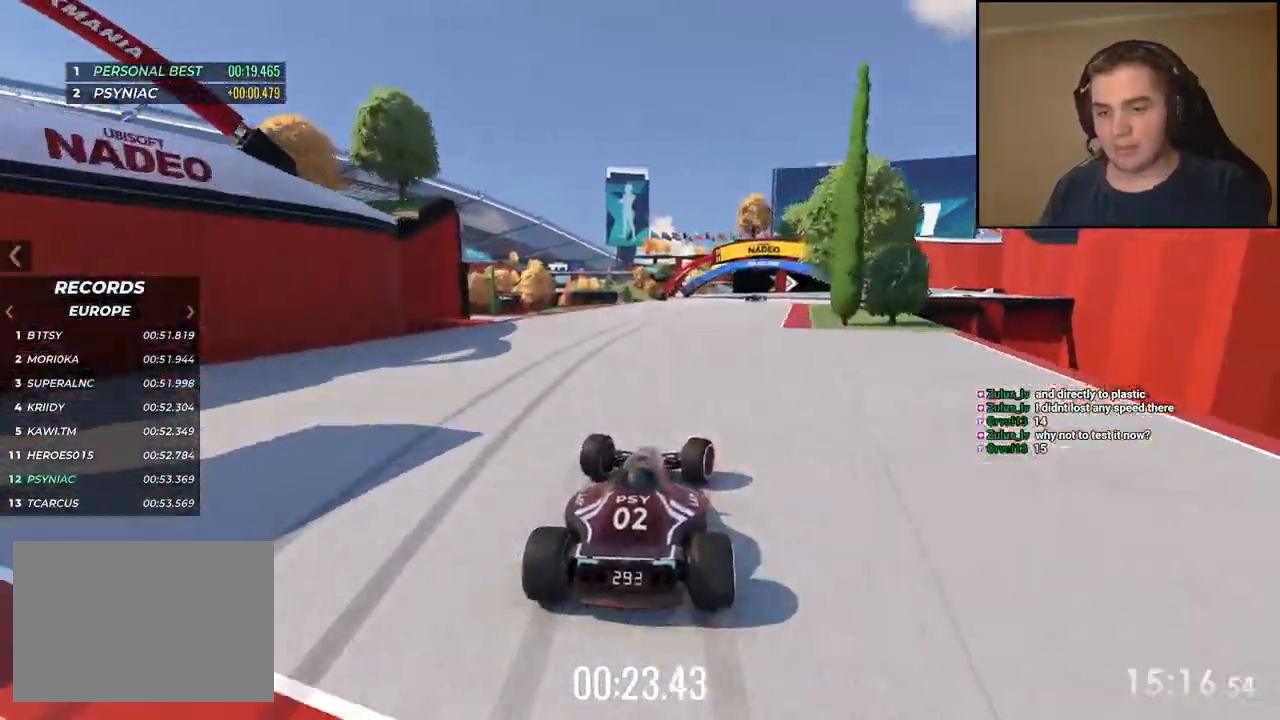
{"keys": ["right", "up"], "events": [[50, "right", "down"], [300, "right", "up"], [417, "right", "down"]]}
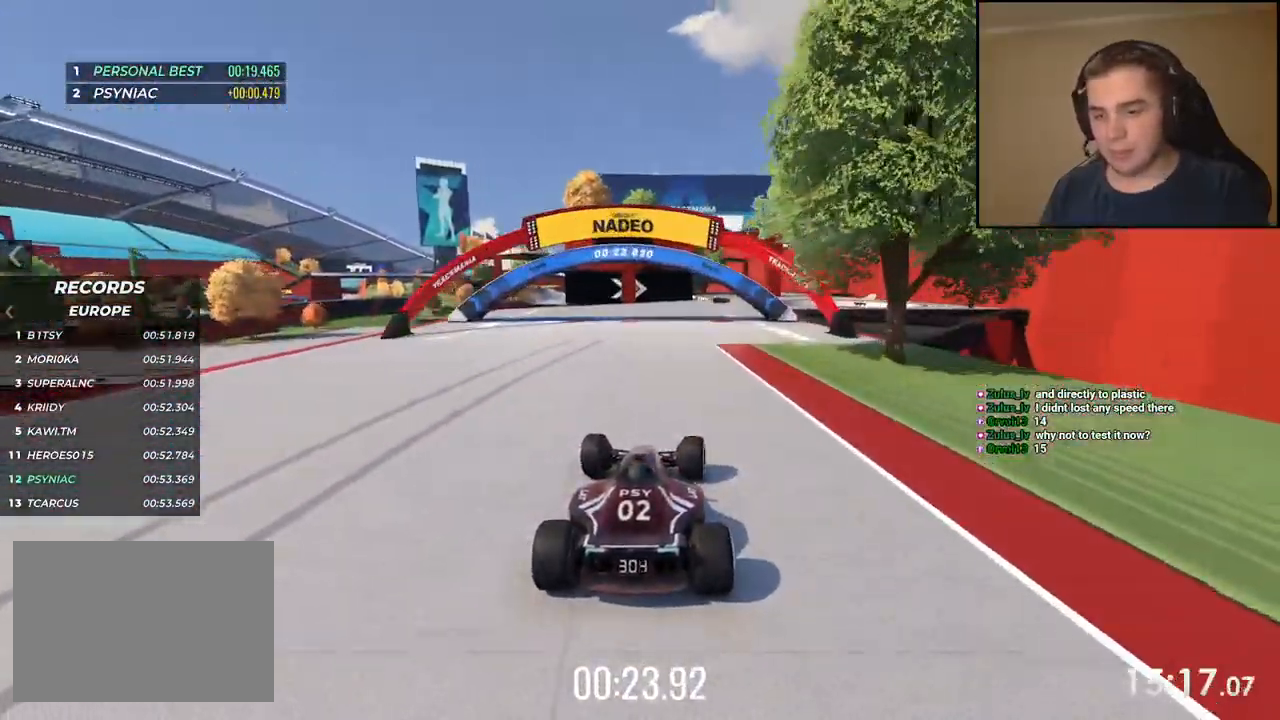
{"keys": ["up"], "events": [[33, "right", "up"], [217, "right", "down"], [384, "right", "up"]]}
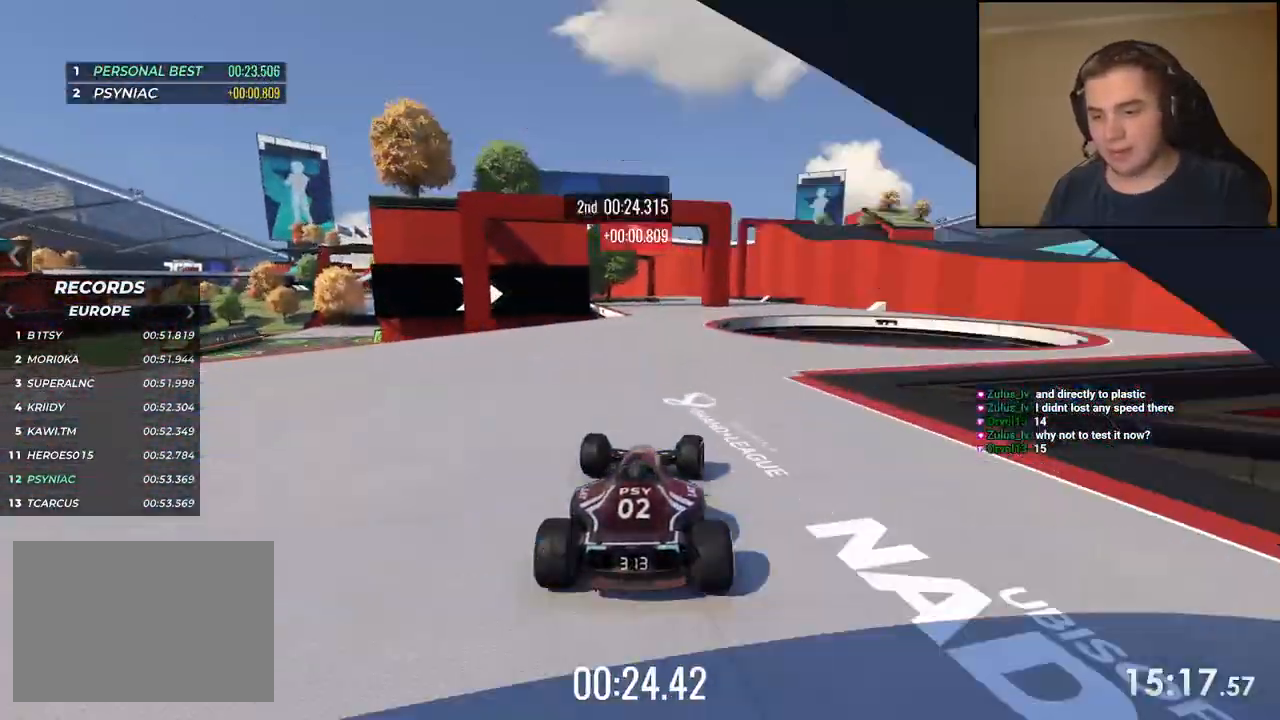
{"keys": ["left", "up"], "events": [[417, "left", "down"]]}
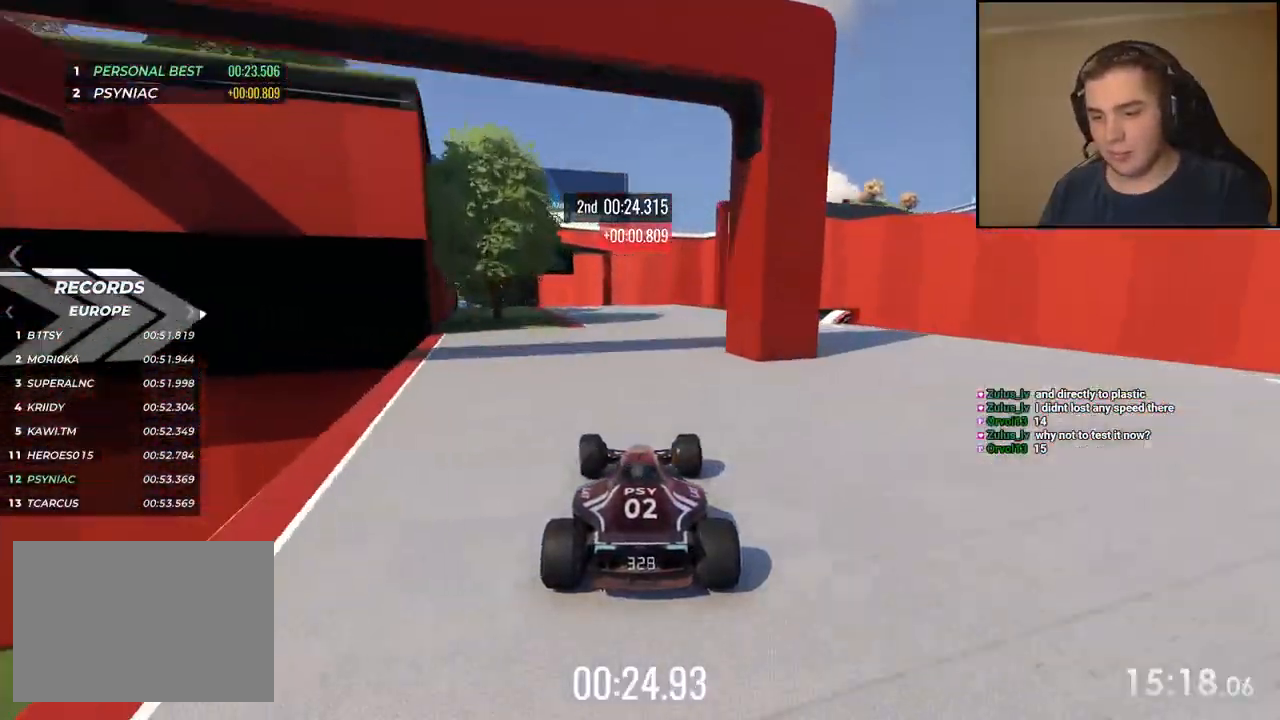
{"keys": ["left", "up"], "events": [[151, "left", "up"], [251, "left", "down"], [351, "left", "up"], [451, "left", "down"]]}
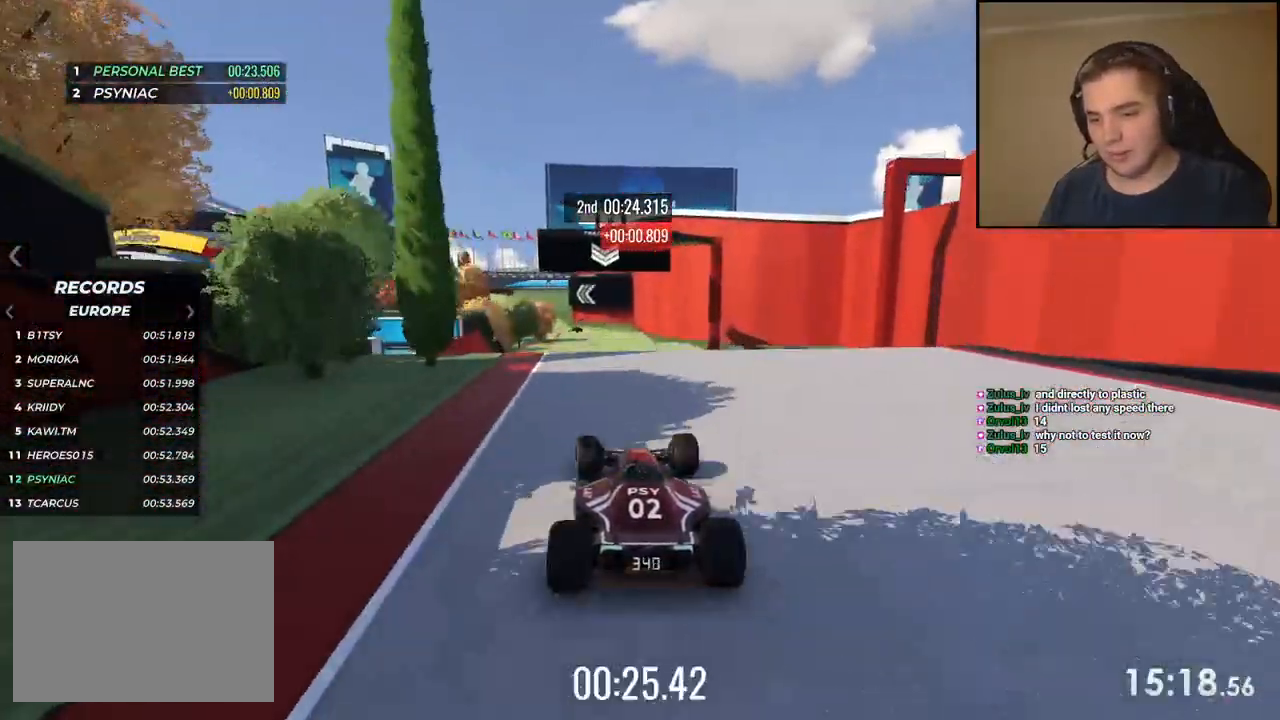
{"keys": ["up"], "events": [[50, "left", "up"], [284, "right", "down"], [501, "right", "up"]]}
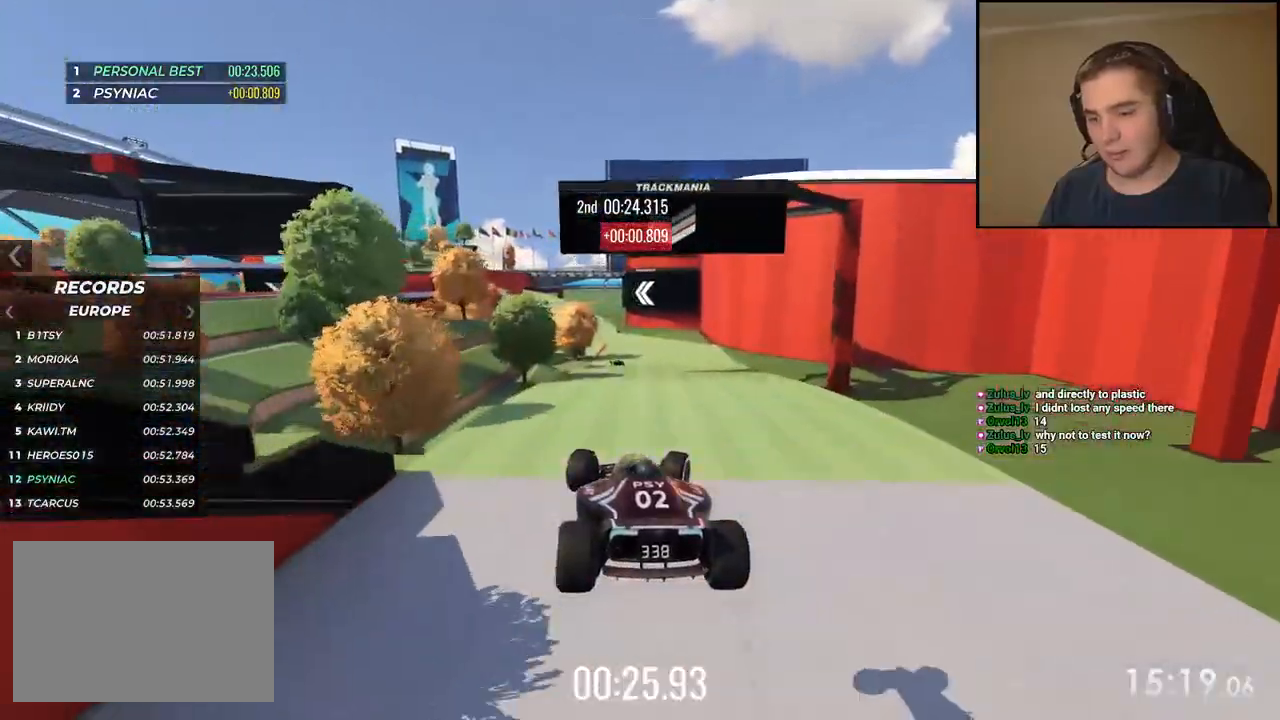
{"keys": ["up"], "events": [[84, "right", "down"], [267, "right", "up"]]}
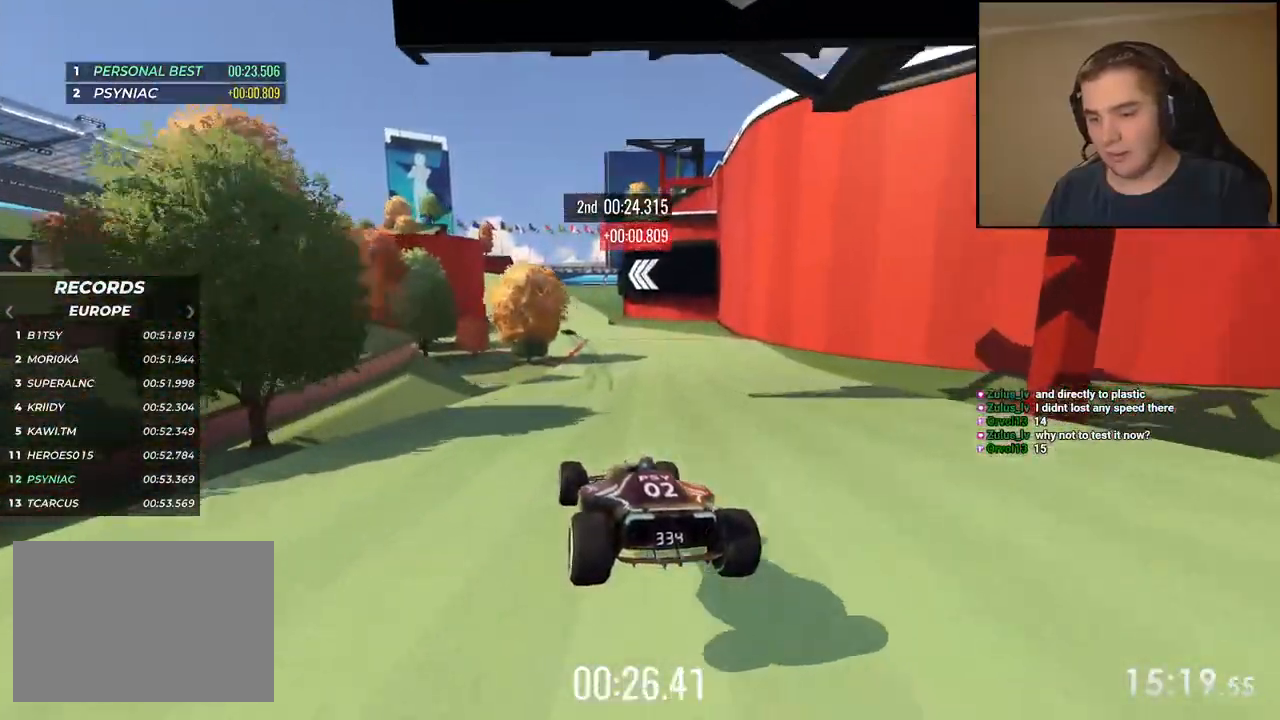
{"keys": ["up"], "events": [[384, "left", "down"], [484, "left", "up"]]}
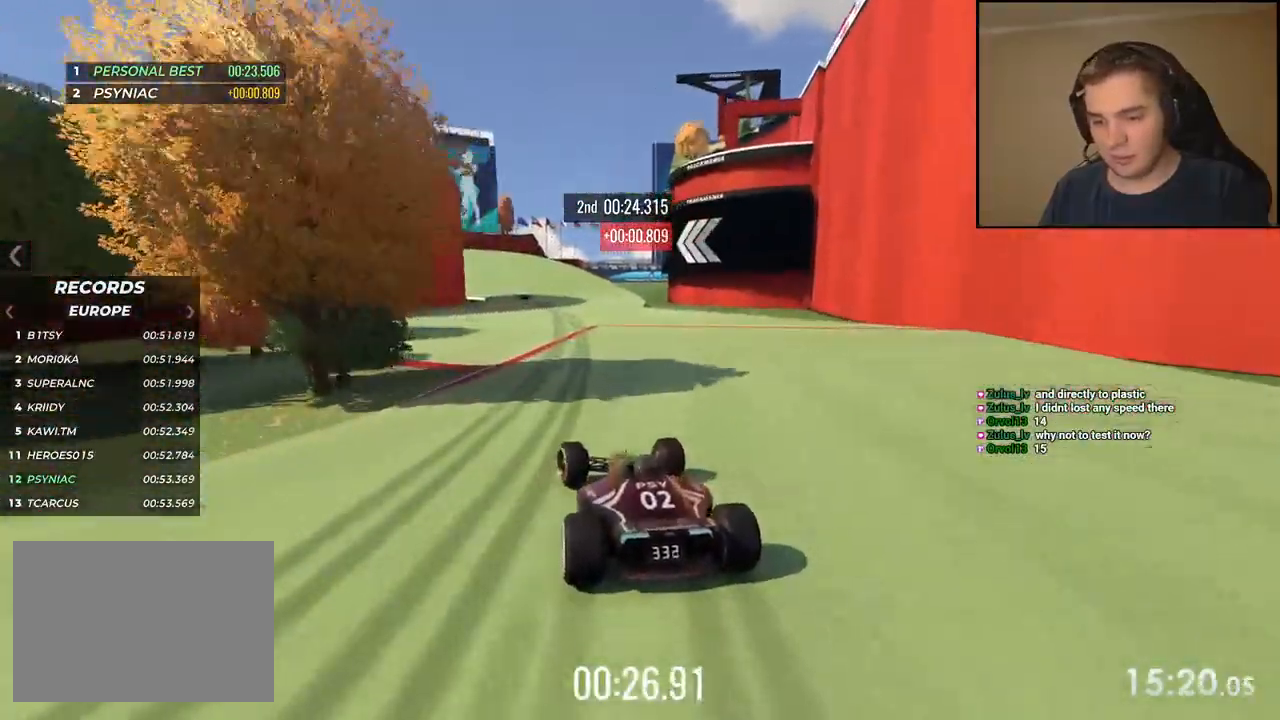
{"keys": ["left", "up"], "events": [[151, "left", "down"], [318, "left", "up"], [384, "left", "down"]]}
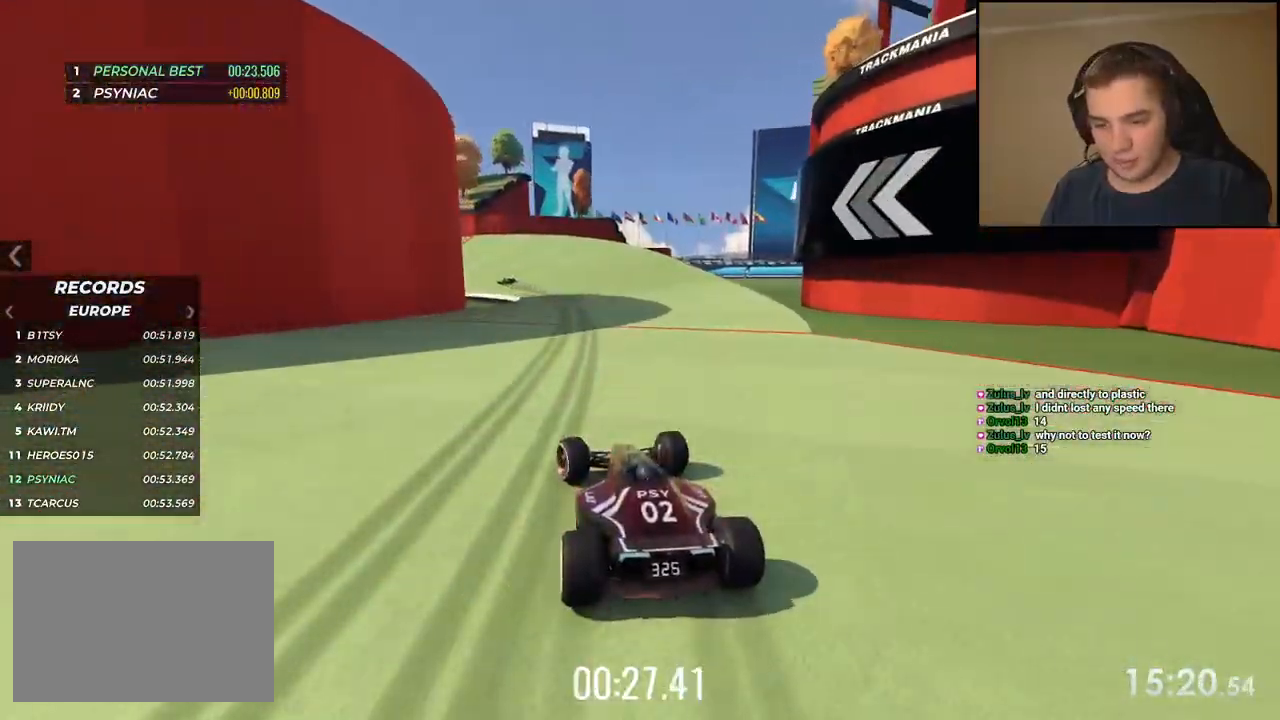
{"keys": ["up"], "events": [[84, "left", "up"], [184, "left", "down"], [434, "left", "up"]]}
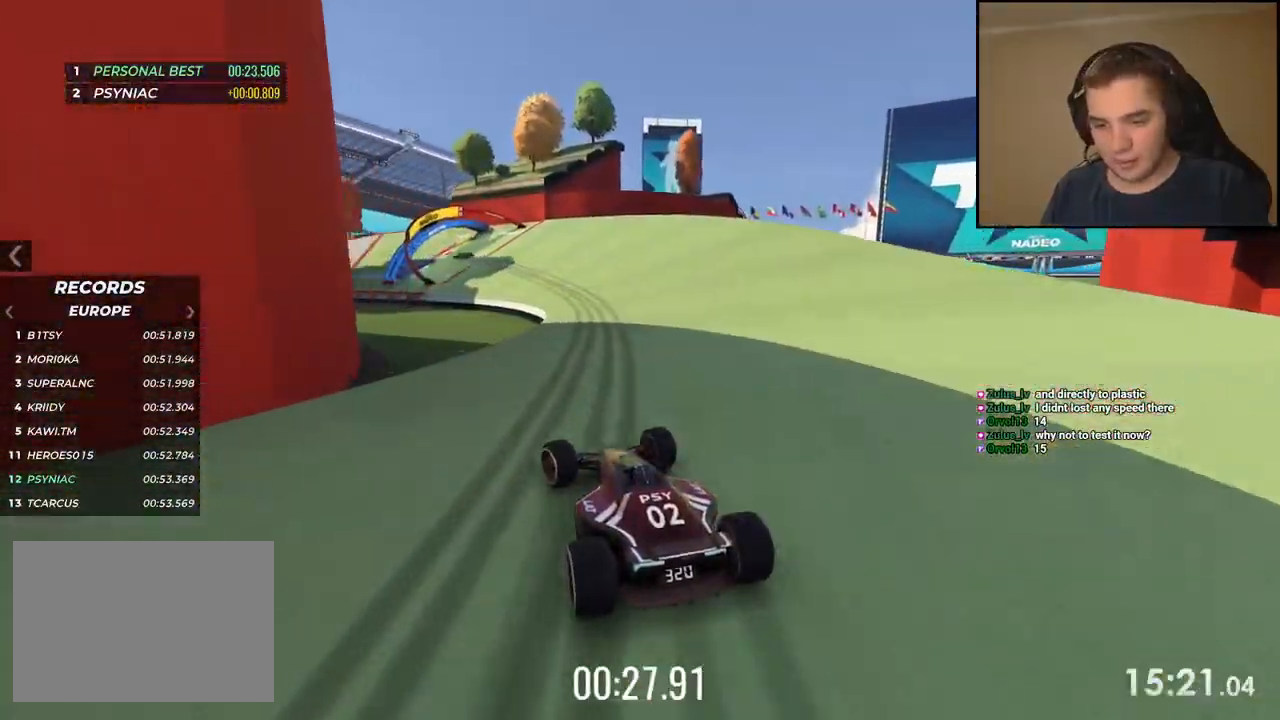
{"keys": ["left", "up"], "events": [[67, "left", "down"], [351, "left", "up"], [434, "left", "down"]]}
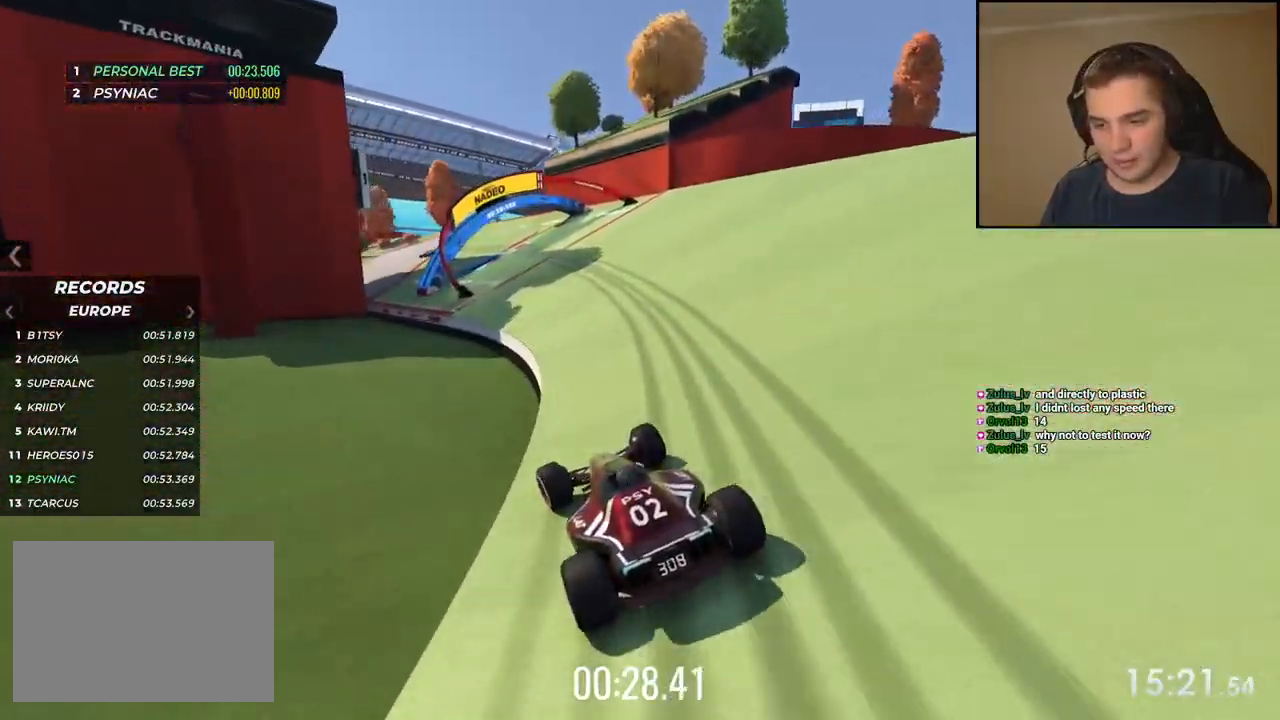
{"keys": ["left", "up"], "events": [[84, "left", "up"], [217, "left", "down"]]}
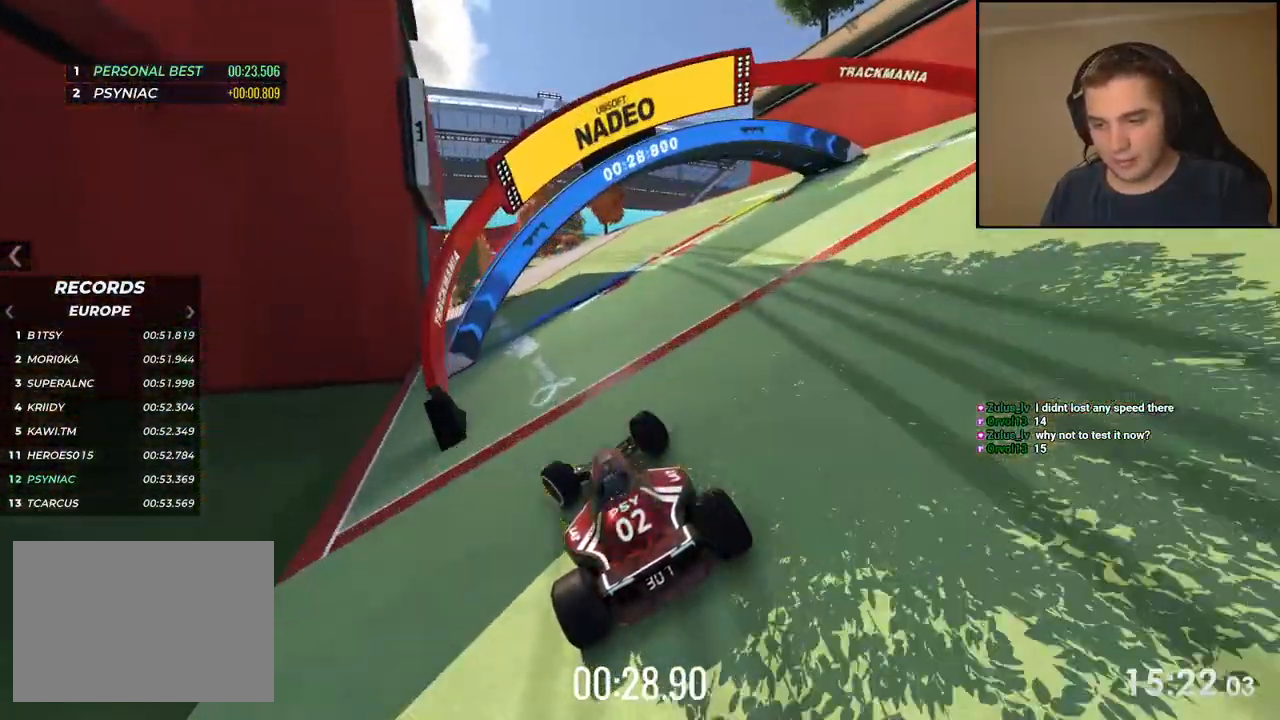
{"keys": ["left", "up"]}
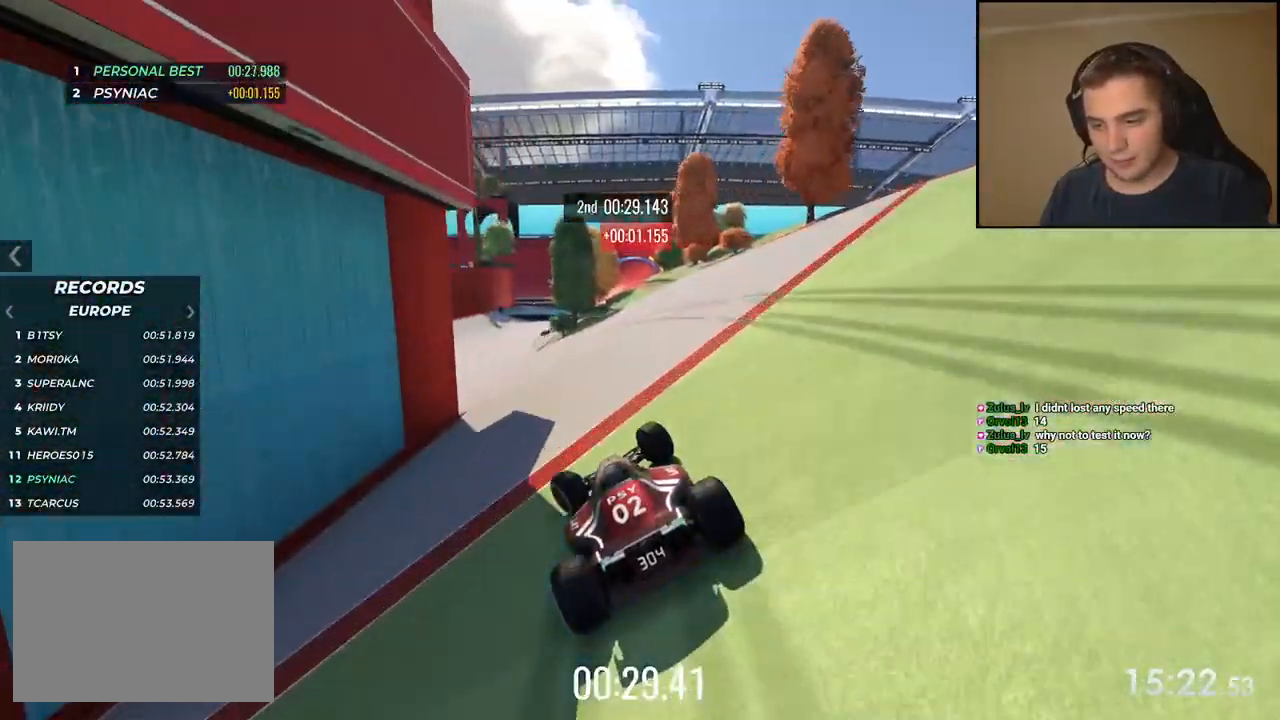
{"keys": ["right", "up"], "events": [[184, "left", "up"], [284, "right", "down"]]}
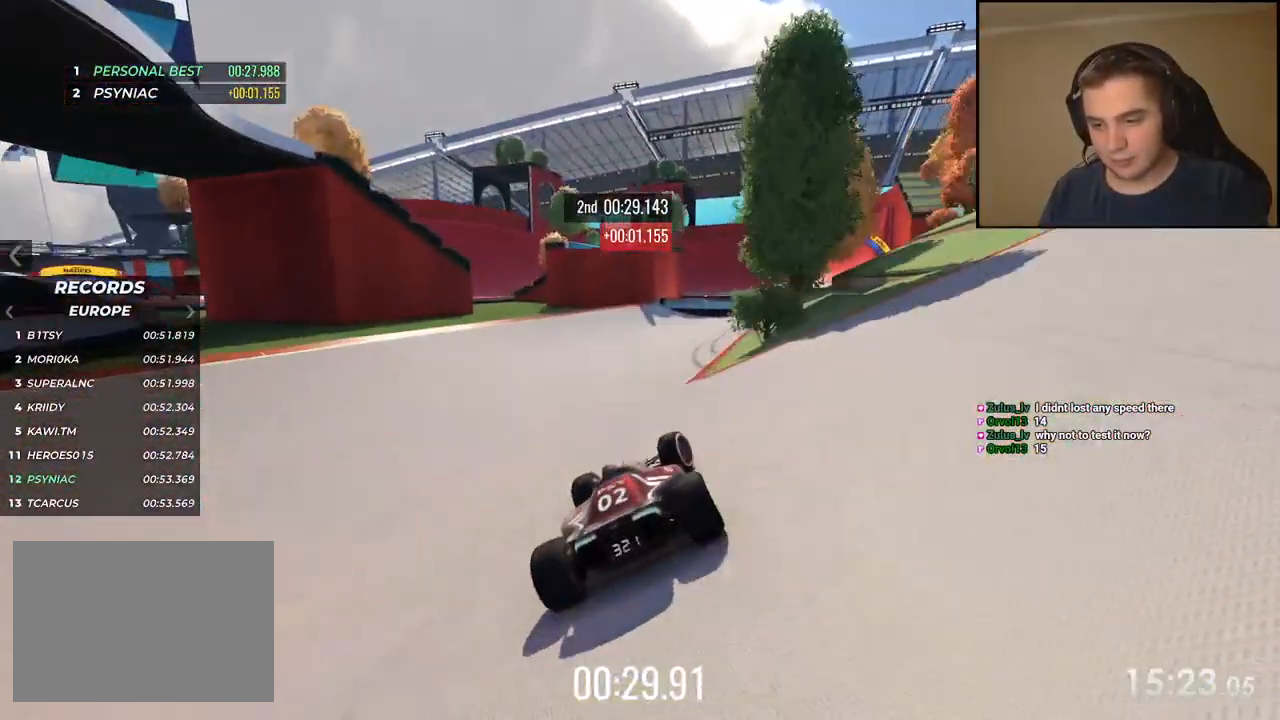
{"keys": ["right", "up"], "events": []}
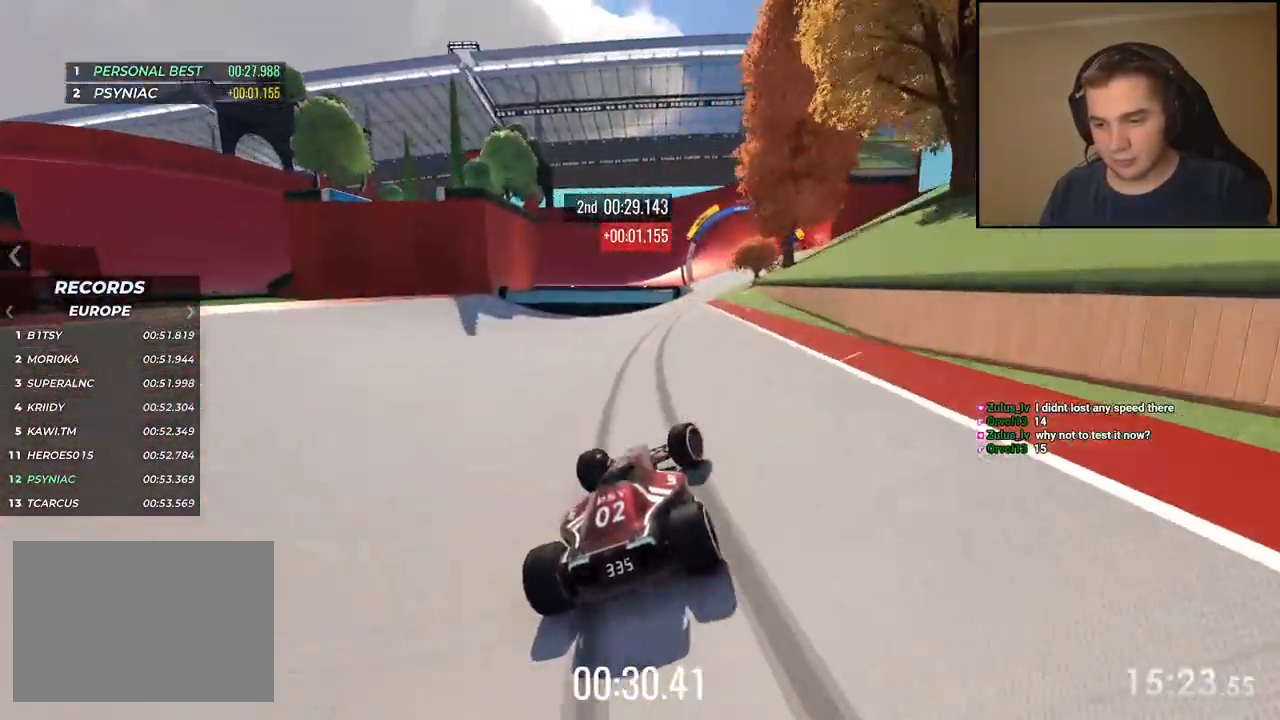
{"keys": ["up"], "events": [[50, "right", "up"], [401, "right", "down"], [501, "right", "up"]]}
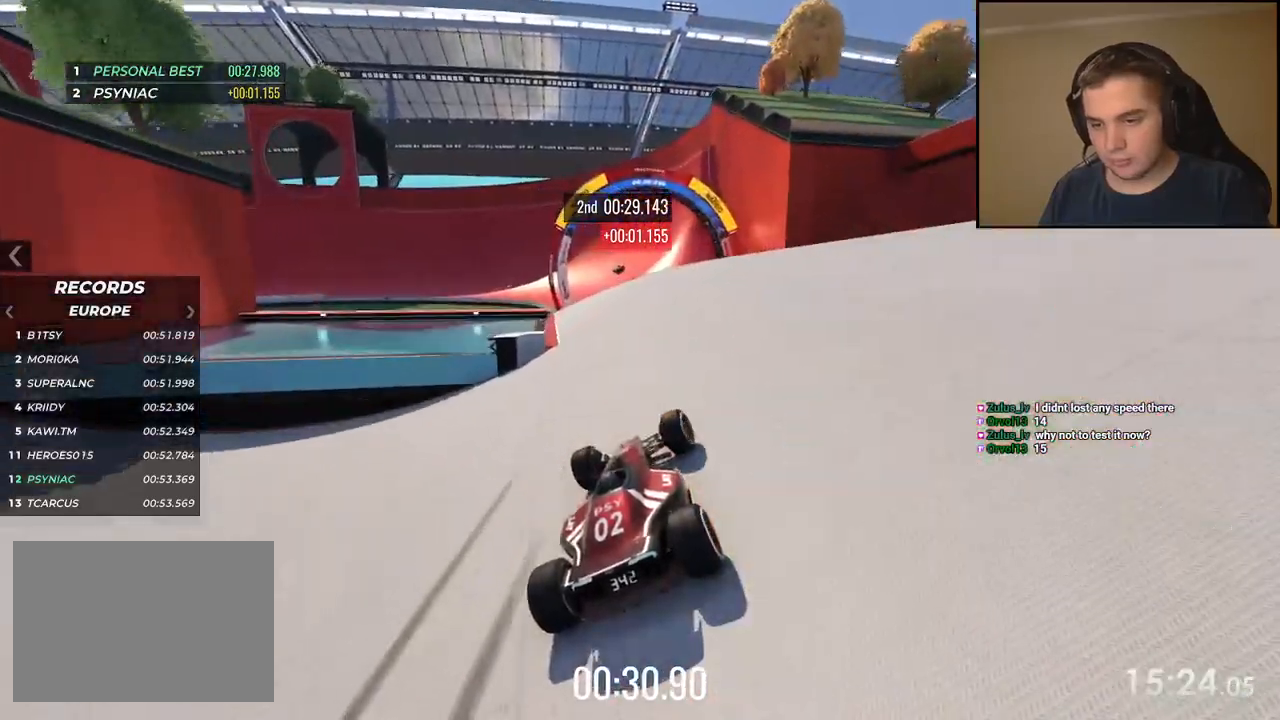
{"keys": ["left", "up"], "events": [[16, "left", "down"], [133, "left", "up"], [284, "left", "down"], [367, "left", "up"], [467, "left", "down"]]}
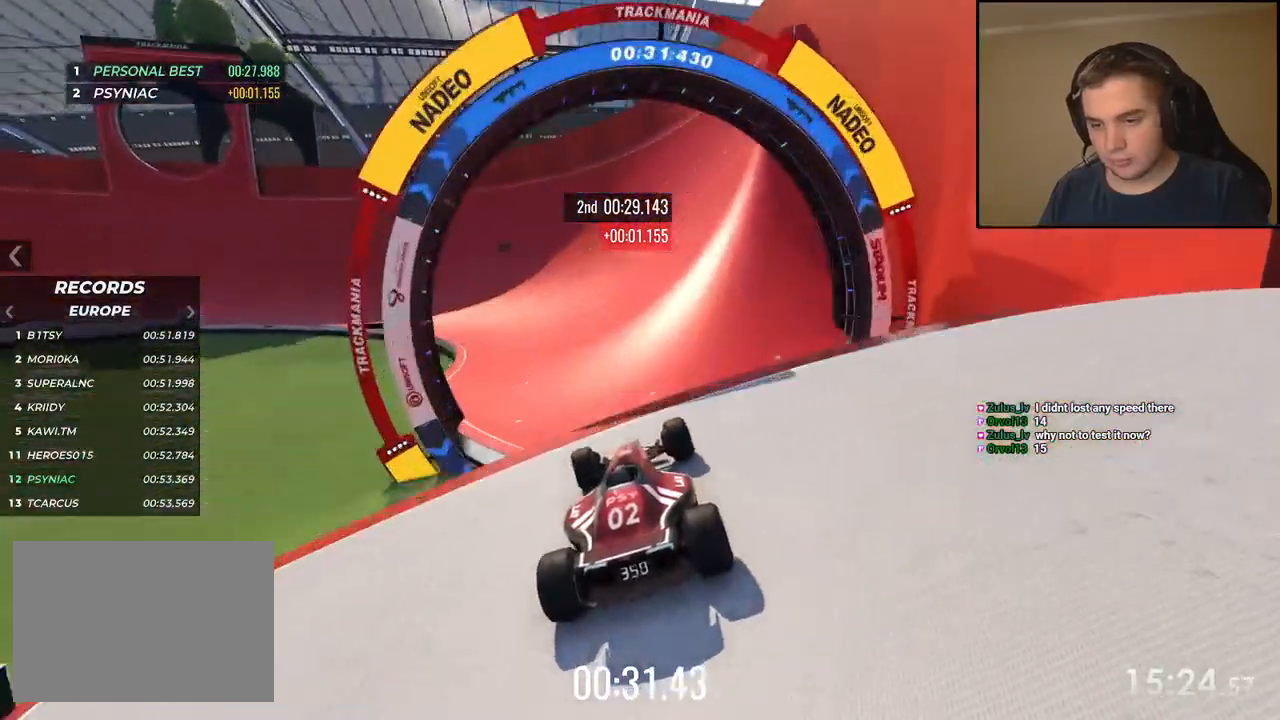
{"keys": ["up"], "events": [[83, "left", "up"], [250, "left", "down"], [334, "left", "up"]]}
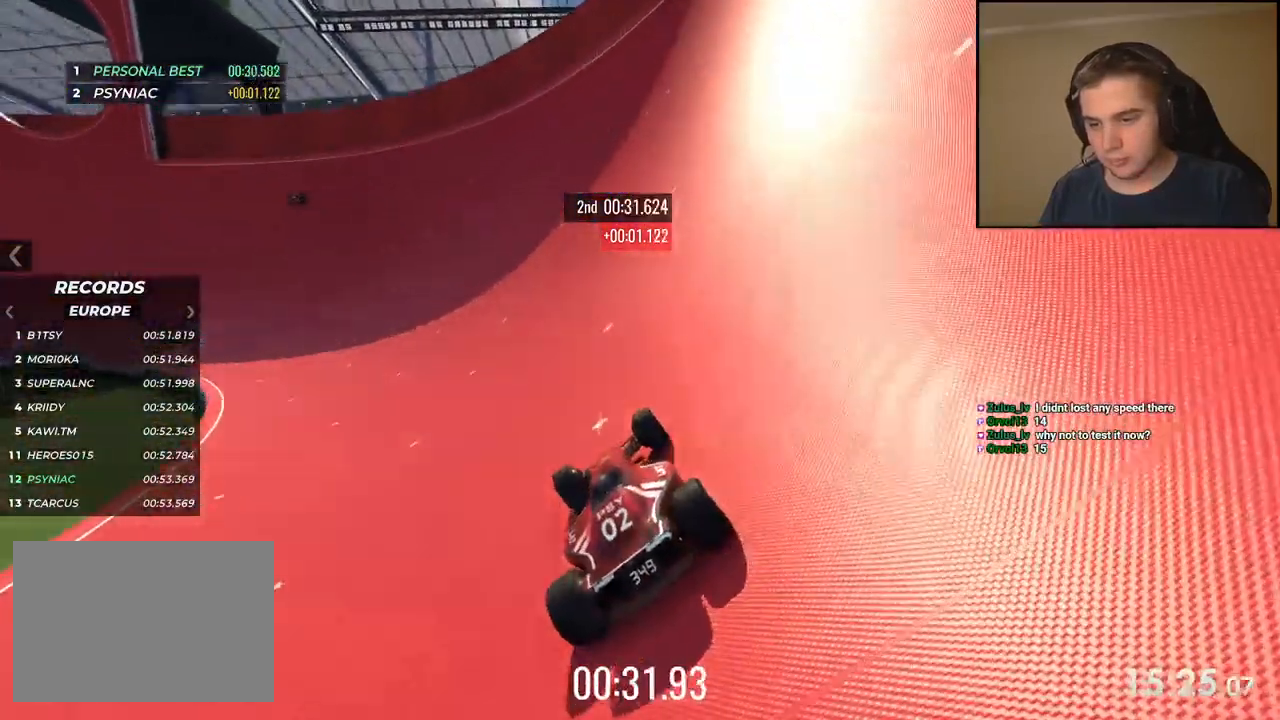
{"keys": ["up"], "events": [[66, "left", "down"], [467, "left", "up"]]}
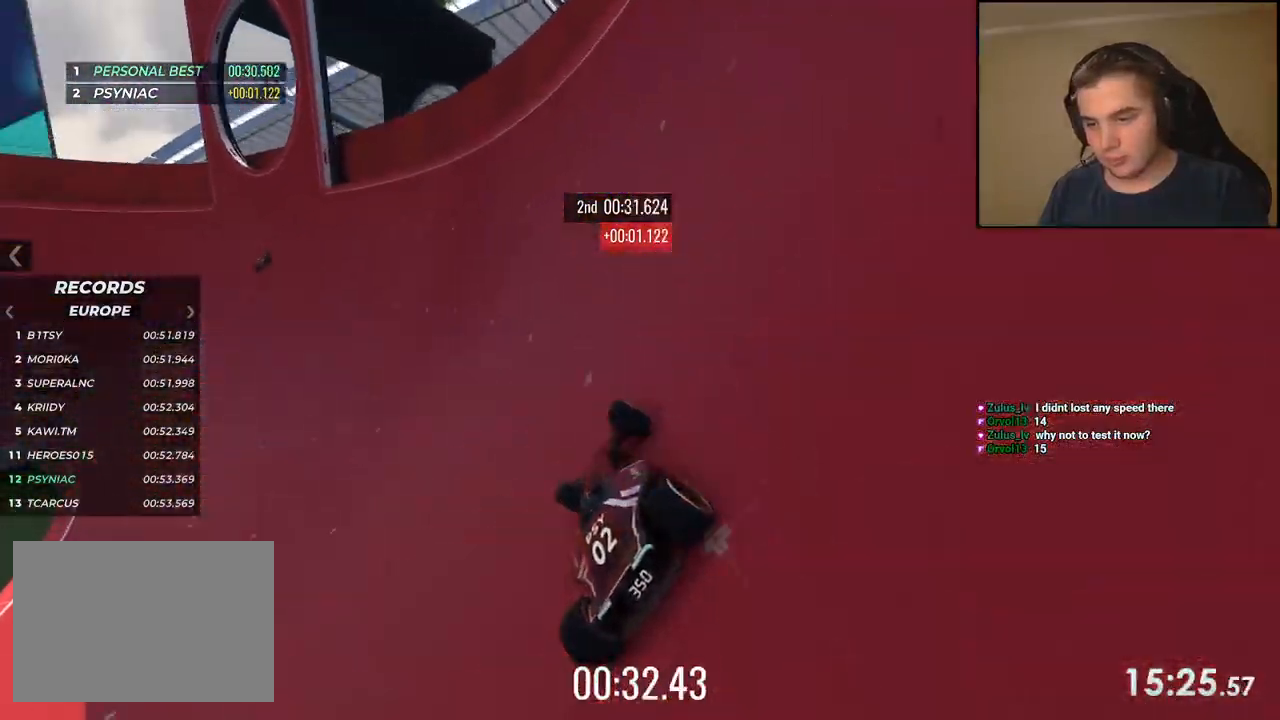
{"keys": ["left", "up"], "events": [[16, "left", "down"]]}